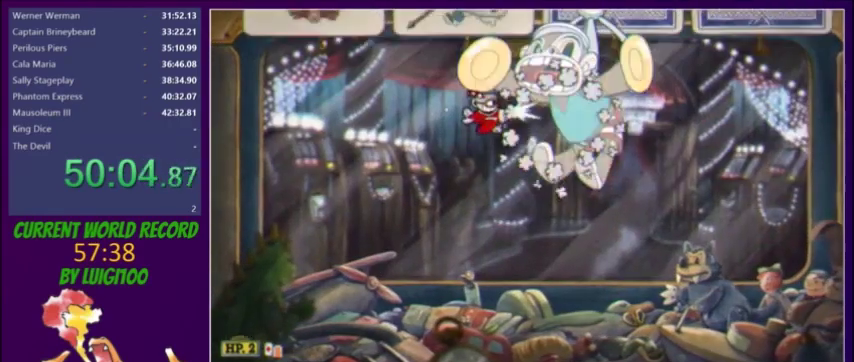
Gameplay with a controller (Xbox layout); each line is a JSON object with the inputs held at the frame after it. "events" lists button and stick changes between this image and that frame as [ms after this image, input, new state], when the widget could be followed in between. Not read: L3 R3 left_stick right_stick.
{"buttons": ["L2", "DPAD_LEFT"], "events": [[33, "DPAD_DOWN", "up"], [100, "DPAD_RIGHT", "down"], [167, "DPAD_RIGHT", "up"], [267, "DPAD_RIGHT", "down"], [300, "R1", "down"], [400, "DPAD_LEFT", "down"], [400, "DPAD_RIGHT", "up"], [400, "R1", "up"]]}
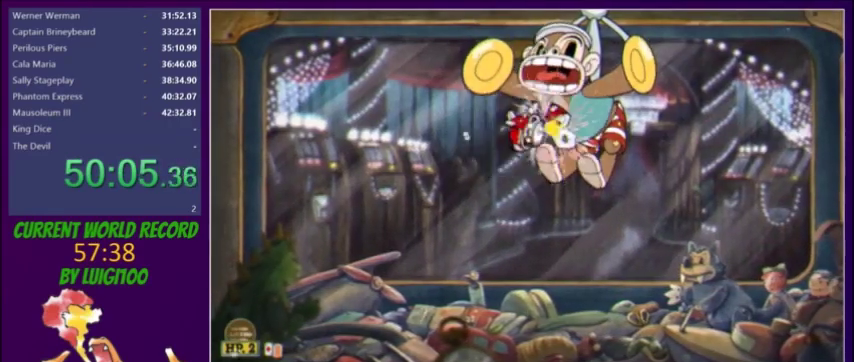
{"buttons": ["L2"], "events": [[467, "DPAD_LEFT", "up"]]}
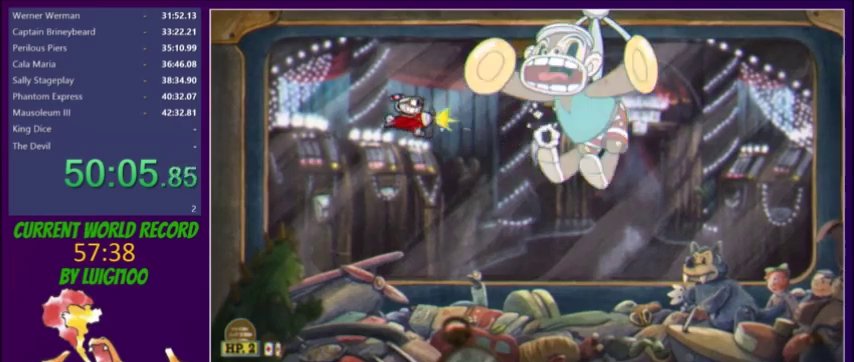
{"buttons": ["L2", "DPAD_LEFT"], "events": [[33, "DPAD_LEFT", "down"], [333, "DPAD_UP", "down"], [400, "DPAD_UP", "up"]]}
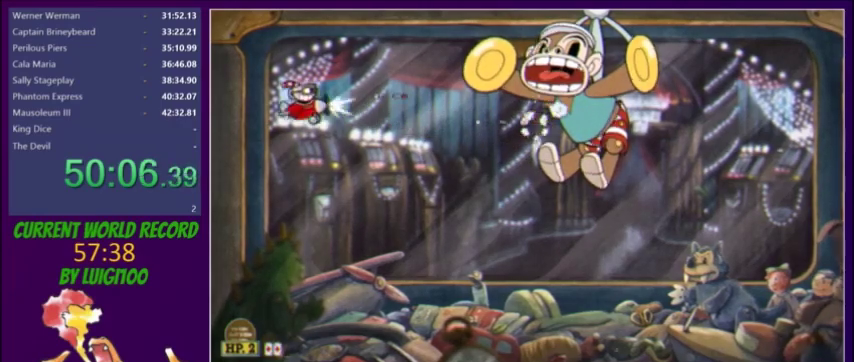
{"buttons": ["L2", "DPAD_DOWN"], "events": [[67, "DPAD_DOWN", "down"], [100, "DPAD_LEFT", "up"], [167, "DPAD_DOWN", "up"], [167, "DPAD_LEFT", "down"], [267, "DPAD_LEFT", "up"], [401, "DPAD_DOWN", "down"]]}
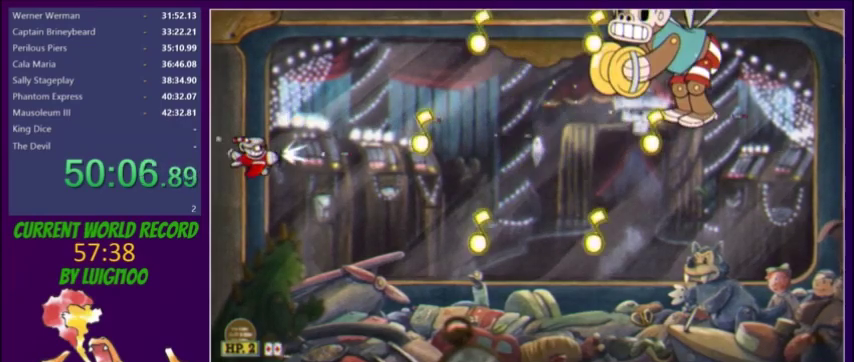
{"buttons": ["L2", "DPAD_DOWN", "DPAD_RIGHT"], "events": [[133, "DPAD_DOWN", "up"], [200, "DPAD_RIGHT", "down"], [233, "DPAD_DOWN", "down"], [367, "DPAD_DOWN", "up"], [500, "DPAD_DOWN", "down"]]}
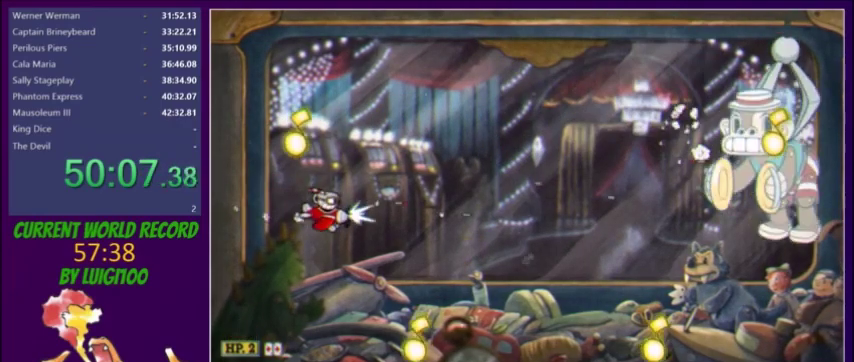
{"buttons": ["L2", "DPAD_DOWN"], "events": [[234, "DPAD_DOWN", "up"], [401, "DPAD_DOWN", "down"], [434, "DPAD_RIGHT", "up"]]}
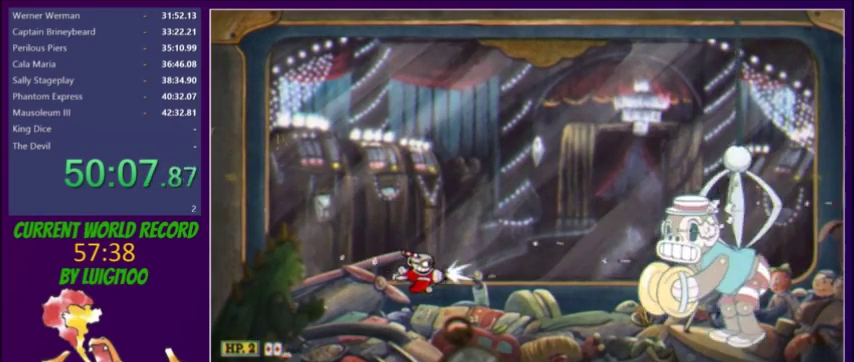
{"buttons": ["L2", "DPAD_UP"], "events": [[66, "DPAD_DOWN", "up"], [300, "DPAD_LEFT", "down"], [333, "DPAD_UP", "down"], [367, "DPAD_LEFT", "up"]]}
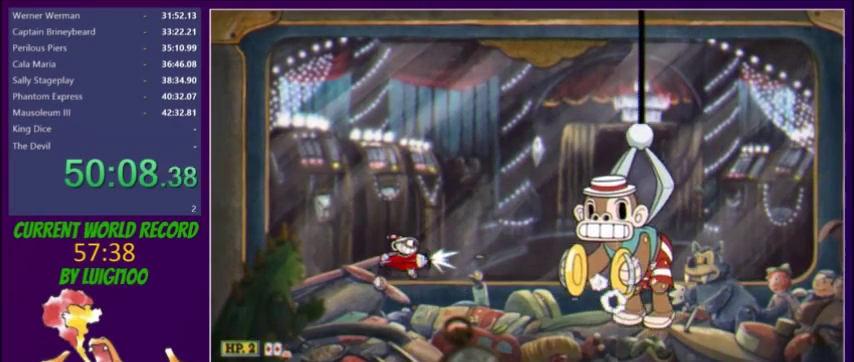
{"buttons": ["L2", "DPAD_UP", "DPAD_LEFT"], "events": [[234, "DPAD_LEFT", "down"], [367, "DPAD_LEFT", "up"], [467, "DPAD_LEFT", "down"]]}
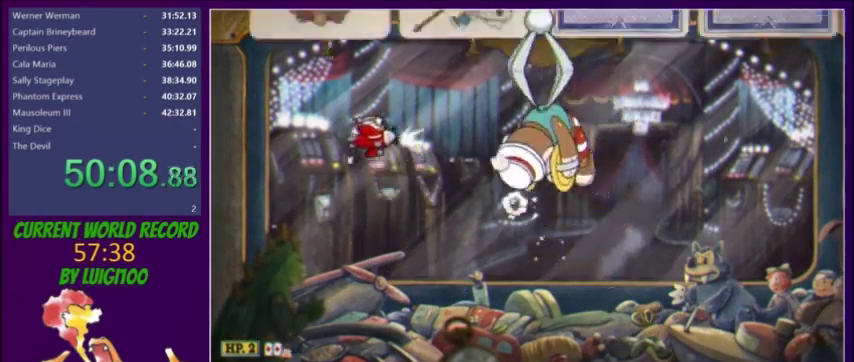
{"buttons": ["Y", "DPAD_RIGHT"], "events": [[66, "DPAD_UP", "up"], [100, "DPAD_LEFT", "up"], [100, "L2", "up"], [133, "DPAD_DOWN", "down"], [167, "Y", "down"], [433, "DPAD_RIGHT", "down"], [467, "DPAD_DOWN", "up"]]}
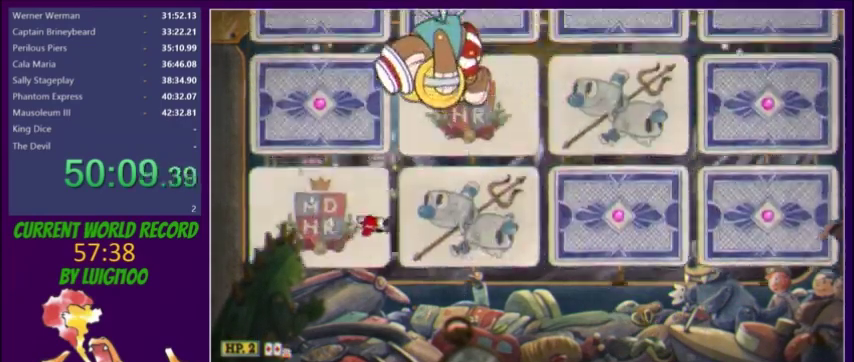
{"buttons": ["Y", "DPAD_RIGHT"], "events": [[67, "Y", "up"], [100, "DPAD_DOWN", "down"], [134, "X", "down"], [200, "DPAD_DOWN", "up"], [234, "X", "up"], [367, "Y", "down"], [401, "DPAD_DOWN", "down"], [501, "DPAD_DOWN", "up"]]}
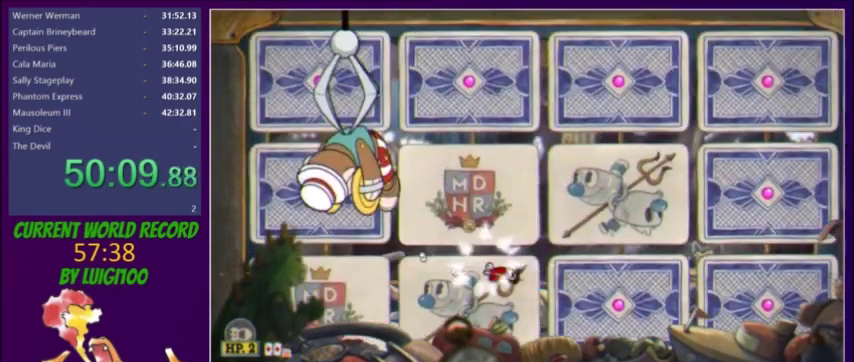
{"buttons": ["DPAD_UP"], "events": [[33, "DPAD_UP", "down"], [33, "Y", "up"], [66, "DPAD_RIGHT", "up"]]}
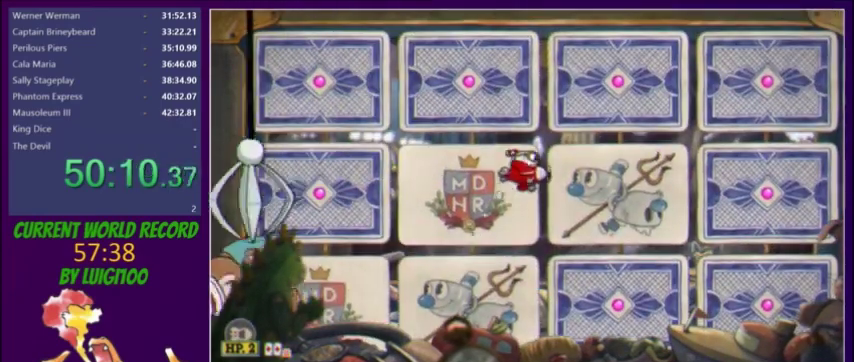
{"buttons": [], "events": [[34, "DPAD_LEFT", "down"], [200, "R1", "down"], [234, "DPAD_LEFT", "up"], [334, "DPAD_UP", "up"], [334, "R1", "up"]]}
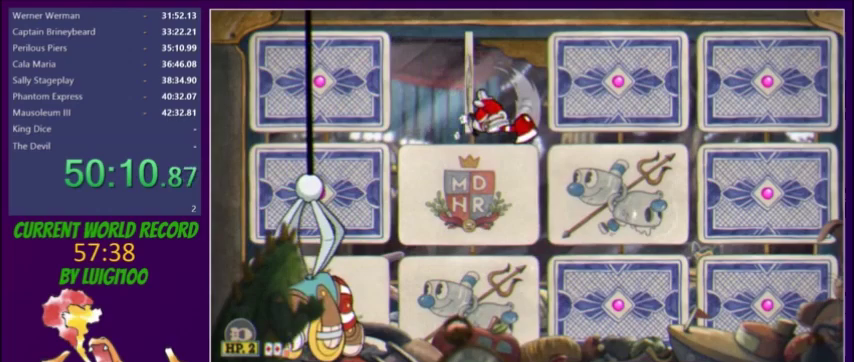
{"buttons": ["Y", "DPAD_DOWN", "DPAD_RIGHT"], "events": [[167, "DPAD_RIGHT", "down"], [267, "Y", "down"], [367, "DPAD_DOWN", "down"]]}
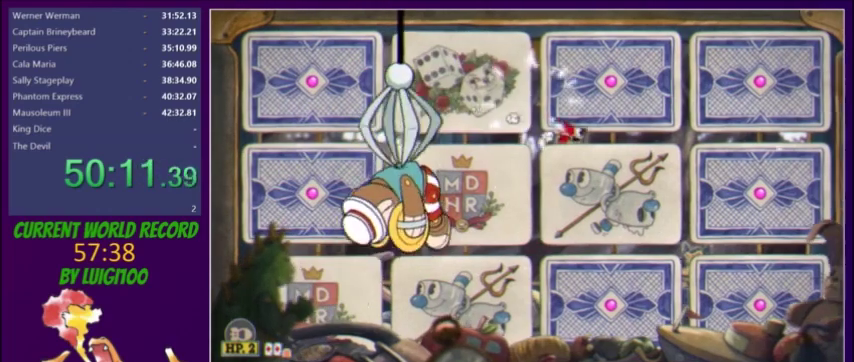
{"buttons": ["Y", "DPAD_DOWN", "DPAD_RIGHT"], "events": []}
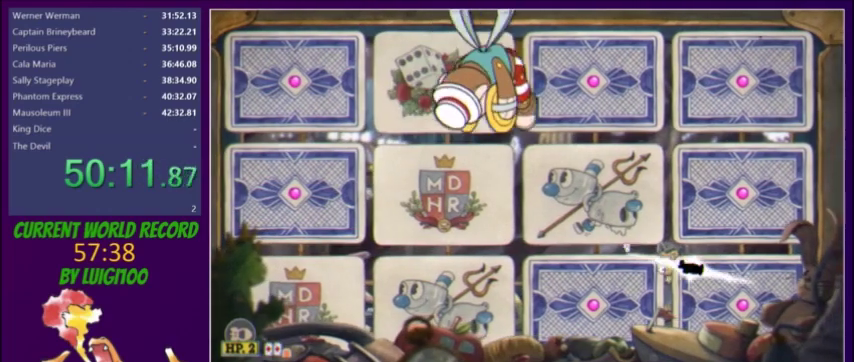
{"buttons": ["DPAD_LEFT"], "events": [[33, "DPAD_DOWN", "up"], [33, "Y", "up"], [166, "DPAD_DOWN", "down"], [166, "DPAD_RIGHT", "up"], [166, "R1", "down"], [233, "DPAD_LEFT", "down"], [267, "R1", "up"], [300, "DPAD_DOWN", "up"]]}
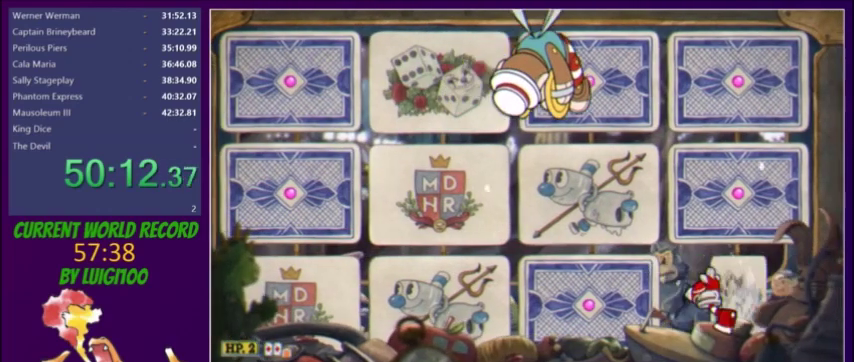
{"buttons": ["Y", "DPAD_LEFT"], "events": [[134, "Y", "down"]]}
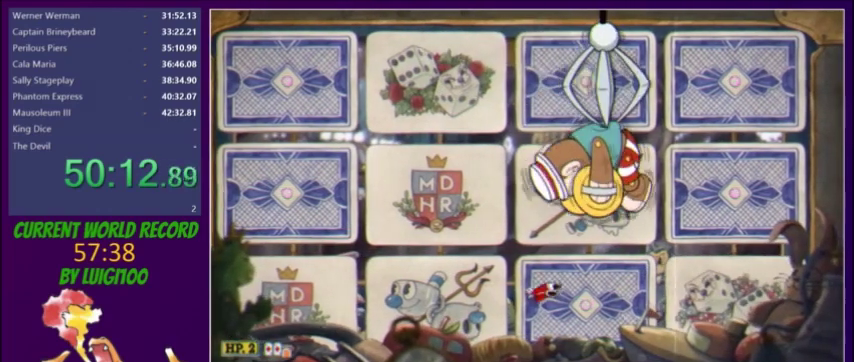
{"buttons": ["DPAD_DOWN", "DPAD_RIGHT"], "events": [[100, "DPAD_UP", "down"], [167, "DPAD_LEFT", "up"], [167, "DPAD_UP", "up"], [200, "Y", "up"], [233, "DPAD_RIGHT", "down"], [467, "DPAD_DOWN", "down"]]}
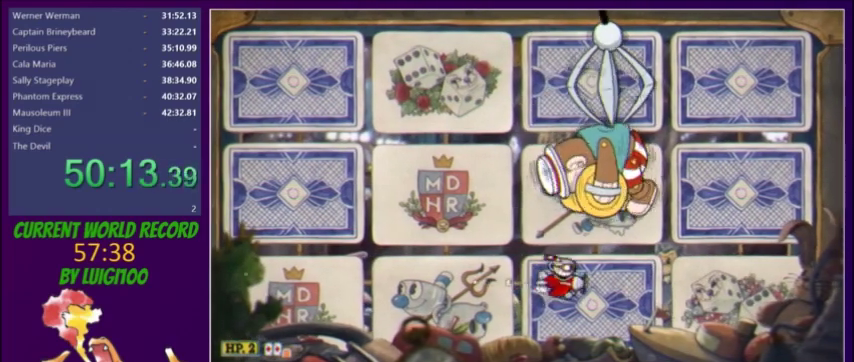
{"buttons": [], "events": [[34, "DPAD_RIGHT", "up"], [100, "DPAD_DOWN", "up"], [434, "DPAD_RIGHT", "down"], [501, "DPAD_RIGHT", "up"]]}
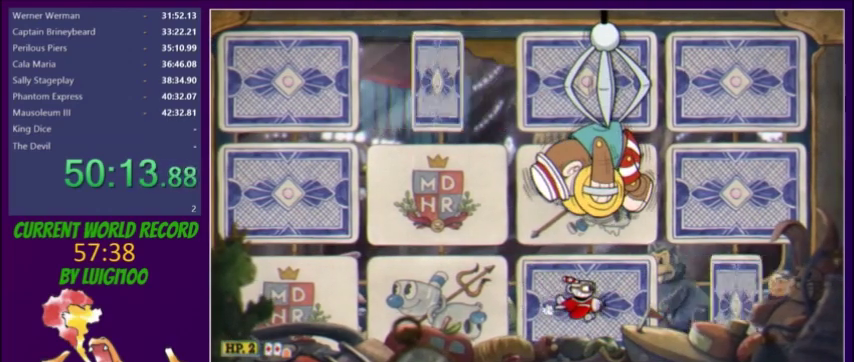
{"buttons": ["DPAD_LEFT"], "events": [[133, "DPAD_LEFT", "down"], [133, "R1", "down"], [200, "R1", "up"]]}
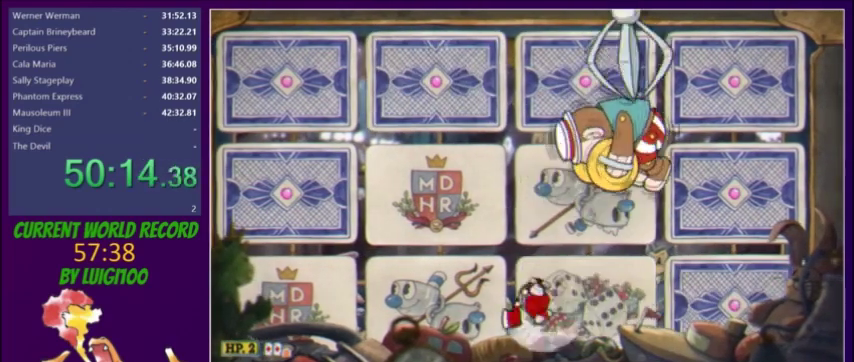
{"buttons": ["Y"], "events": [[34, "Y", "down"], [234, "DPAD_LEFT", "up"], [234, "DPAD_UP", "down"], [434, "DPAD_UP", "up"]]}
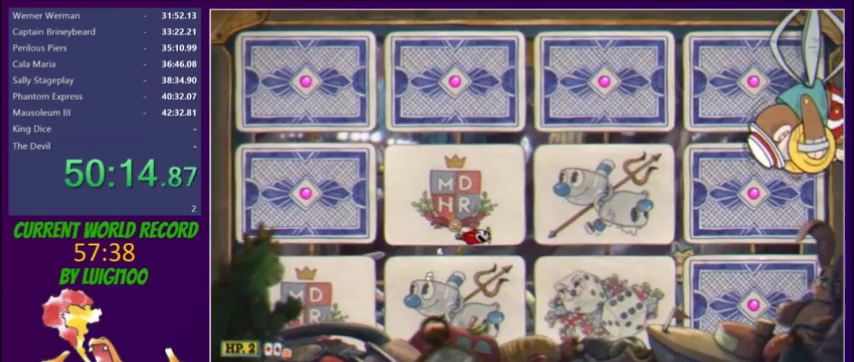
{"buttons": ["Y", "DPAD_RIGHT"], "events": [[33, "DPAD_LEFT", "down"], [100, "DPAD_LEFT", "up"], [100, "DPAD_UP", "down"], [300, "DPAD_RIGHT", "down"], [400, "DPAD_UP", "up"]]}
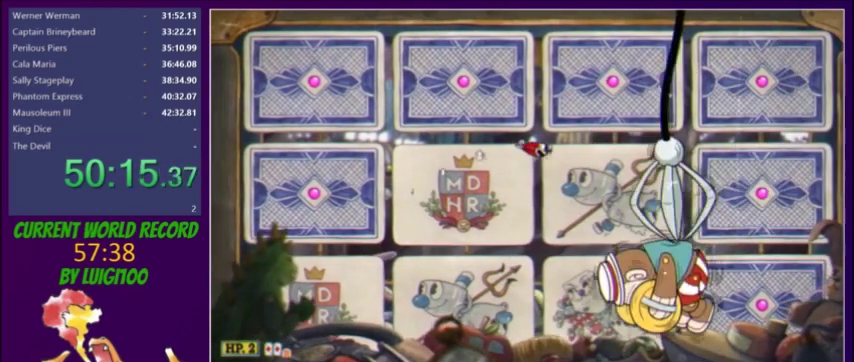
{"buttons": ["Y", "DPAD_DOWN", "DPAD_RIGHT"], "events": [[234, "DPAD_DOWN", "down"]]}
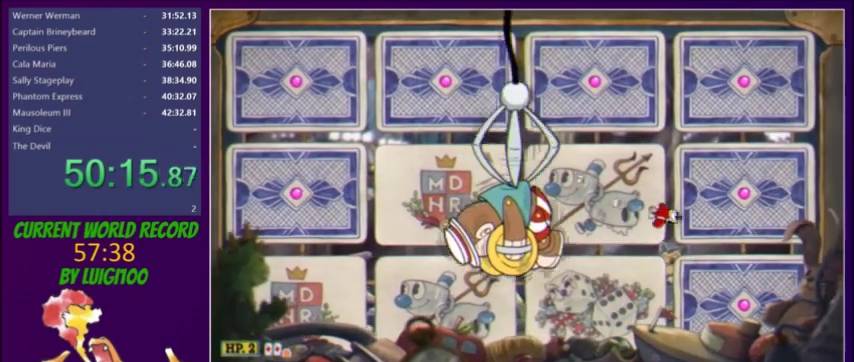
{"buttons": [], "events": [[133, "DPAD_RIGHT", "up"], [267, "DPAD_DOWN", "up"], [300, "Y", "up"], [433, "DPAD_RIGHT", "down"], [500, "DPAD_RIGHT", "up"]]}
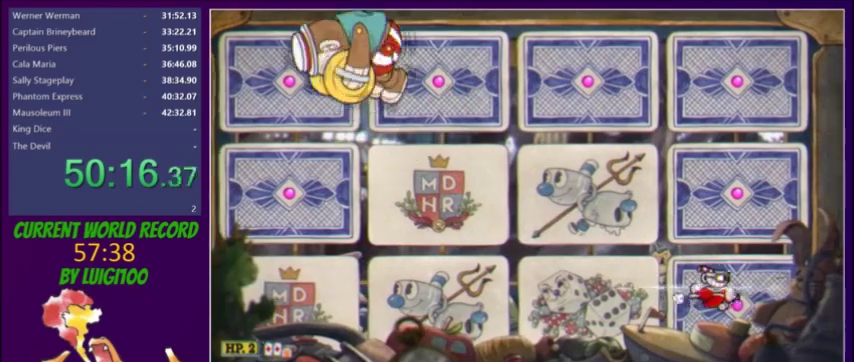
{"buttons": [], "events": []}
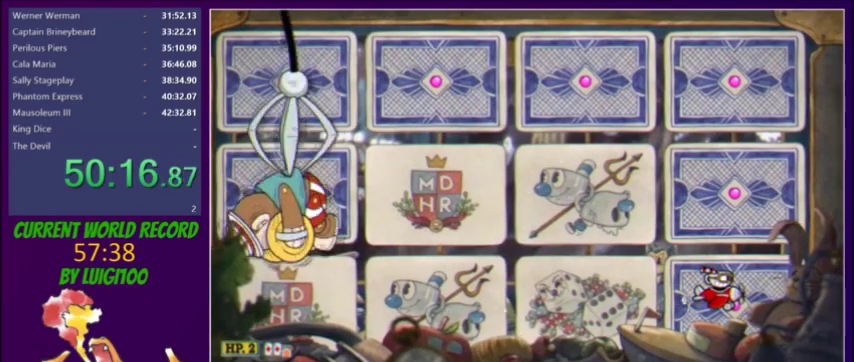
{"buttons": ["R1"], "events": [[500, "R1", "down"]]}
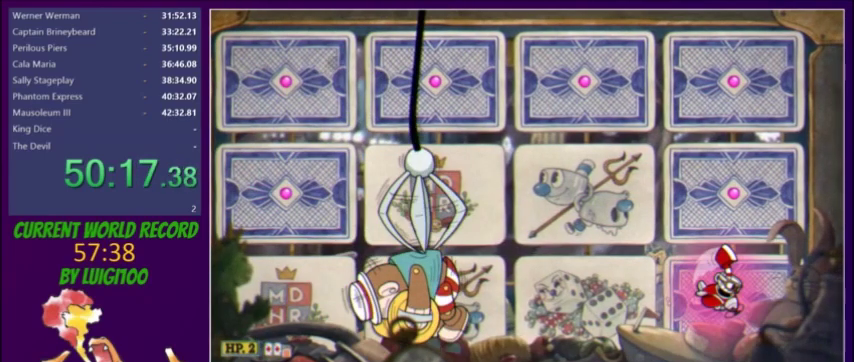
{"buttons": ["Y", "DPAD_LEFT"], "events": [[67, "R1", "up"], [167, "DPAD_LEFT", "down"], [300, "DPAD_DOWN", "down"], [401, "DPAD_DOWN", "up"], [434, "Y", "down"]]}
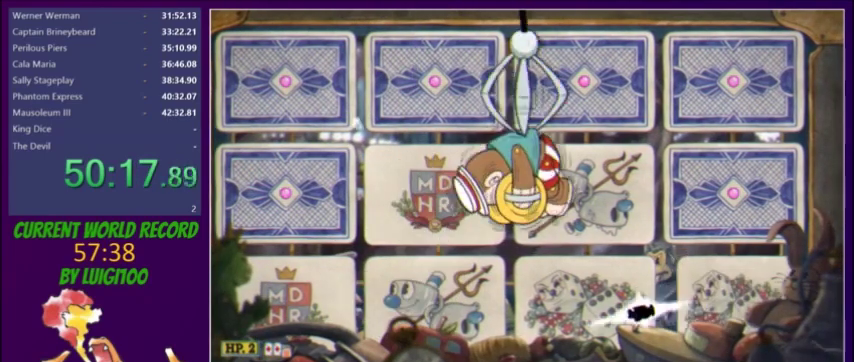
{"buttons": ["Y", "DPAD_UP", "DPAD_LEFT"], "events": [[300, "DPAD_UP", "down"]]}
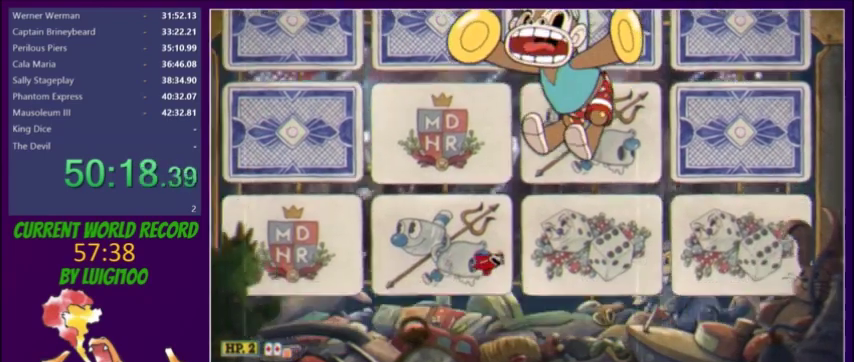
{"buttons": ["L2", "DPAD_UP"], "events": [[67, "DPAD_LEFT", "up"], [434, "L2", "down"], [434, "Y", "up"]]}
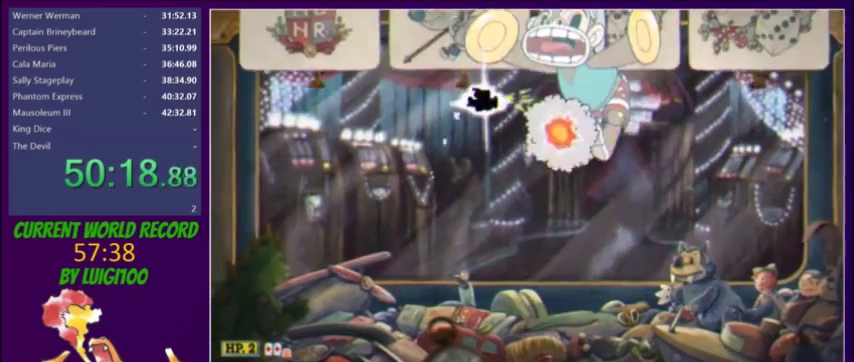
{"buttons": ["L2"], "events": [[100, "DPAD_UP", "up"]]}